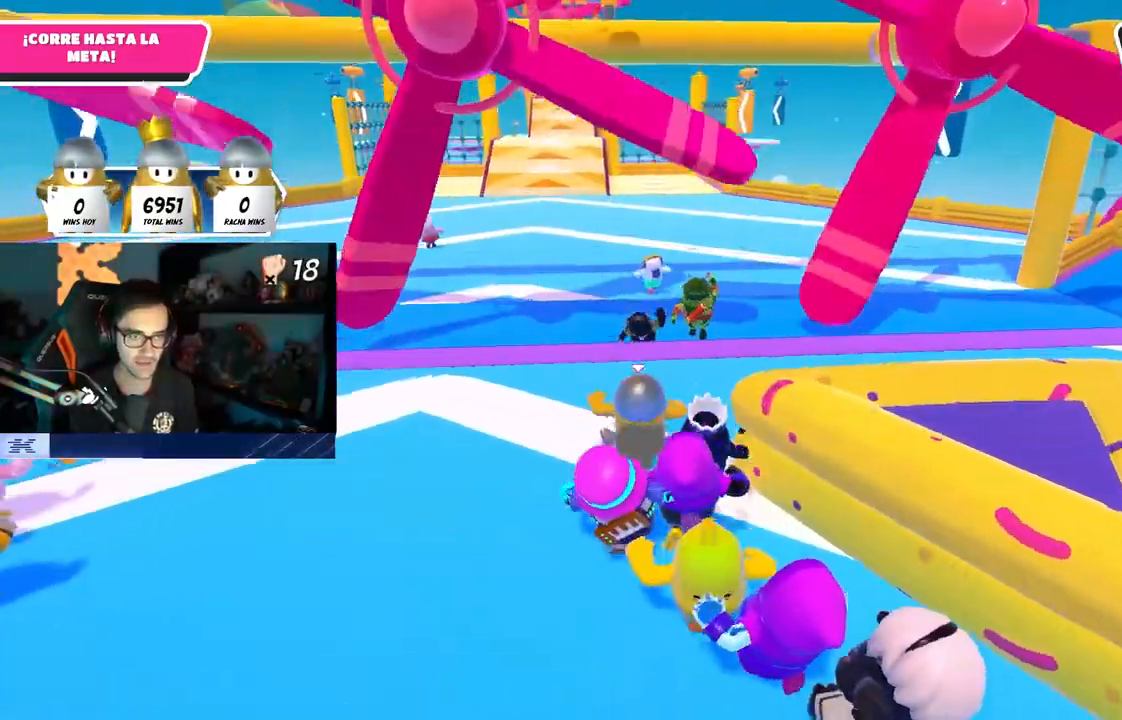
Gameplay with a controller (PlayStation layout); each line is a JSON object with the inputs held at the frame after it. "events" lists button and stick changes between this image and that frame as [ms after this image, input, new state], when the widget could be followed in between.
{"buttons": [], "left_stick": "up", "right_stick": "center", "events": []}
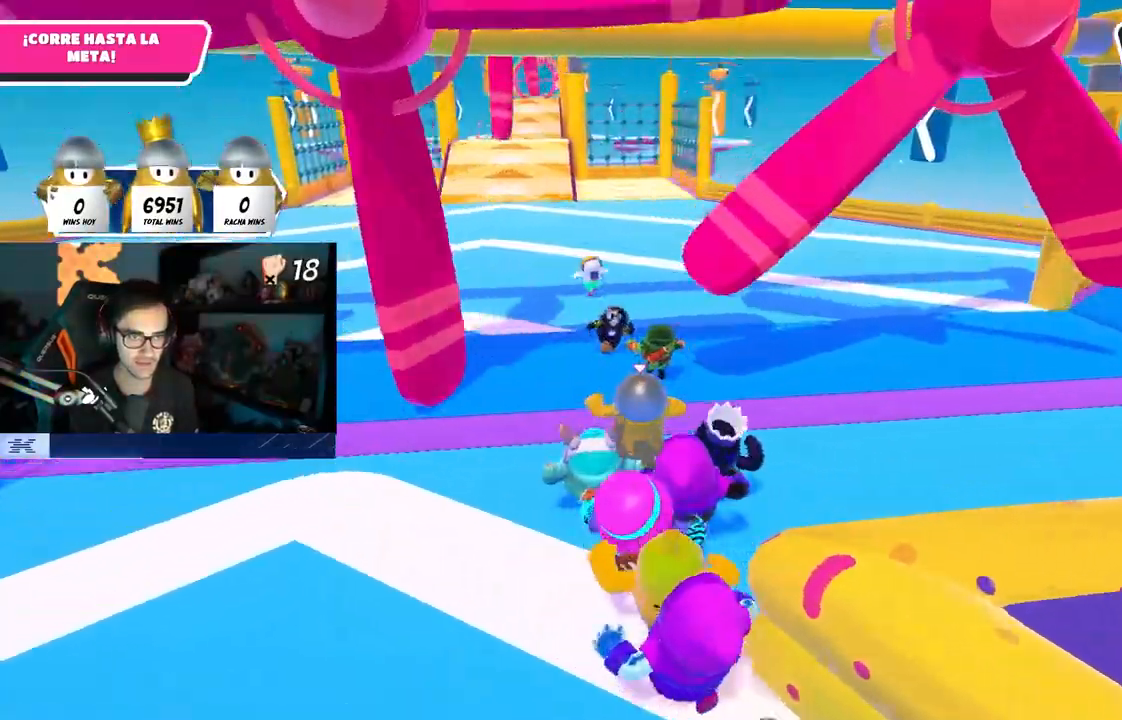
{"buttons": [], "left_stick": "up", "right_stick": "center", "events": []}
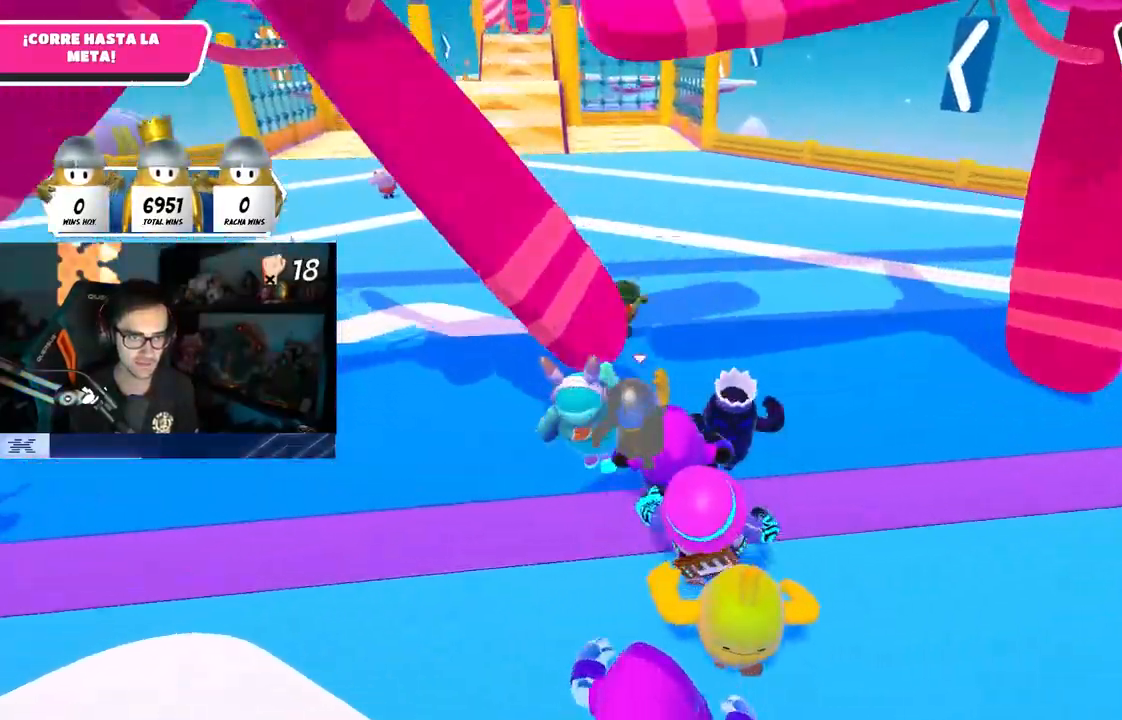
{"buttons": [], "left_stick": "up", "right_stick": "center", "events": []}
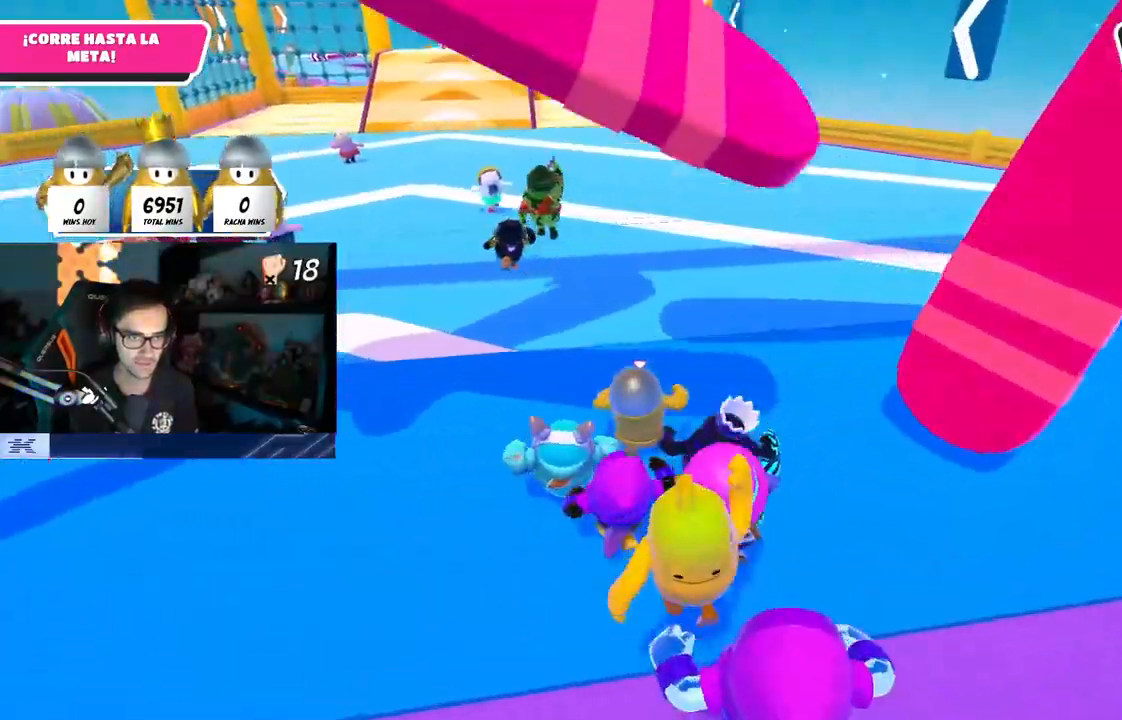
{"buttons": [], "left_stick": "up", "right_stick": "center", "events": []}
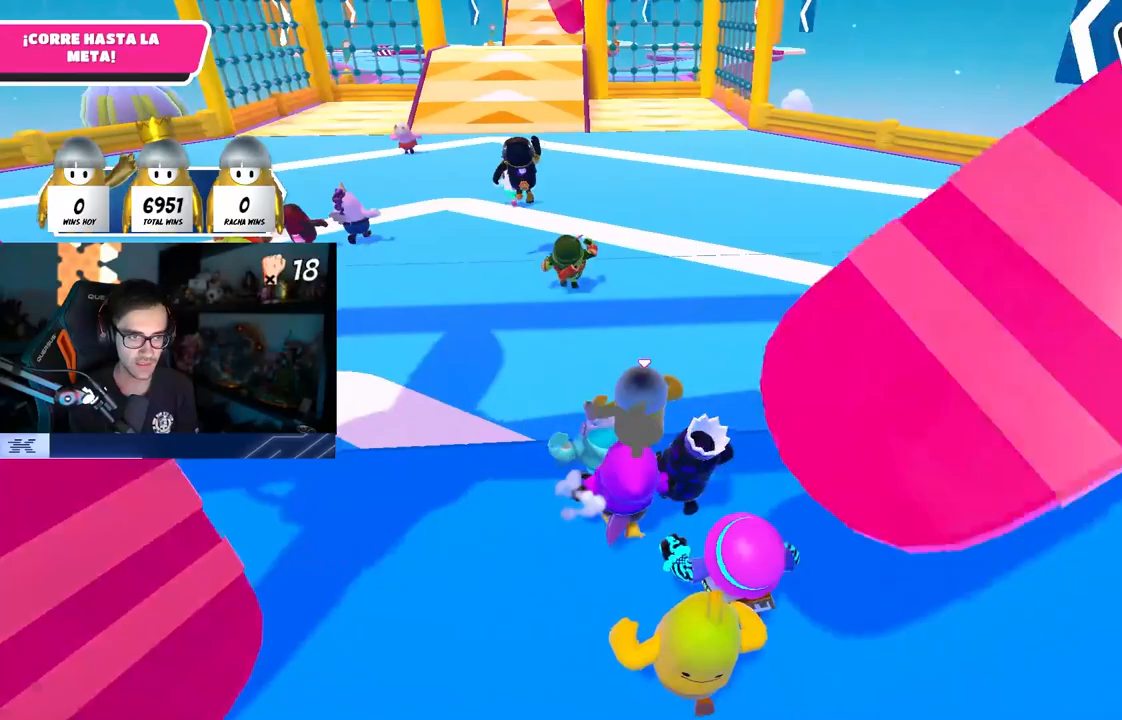
{"buttons": [], "left_stick": "up", "right_stick": "center", "events": []}
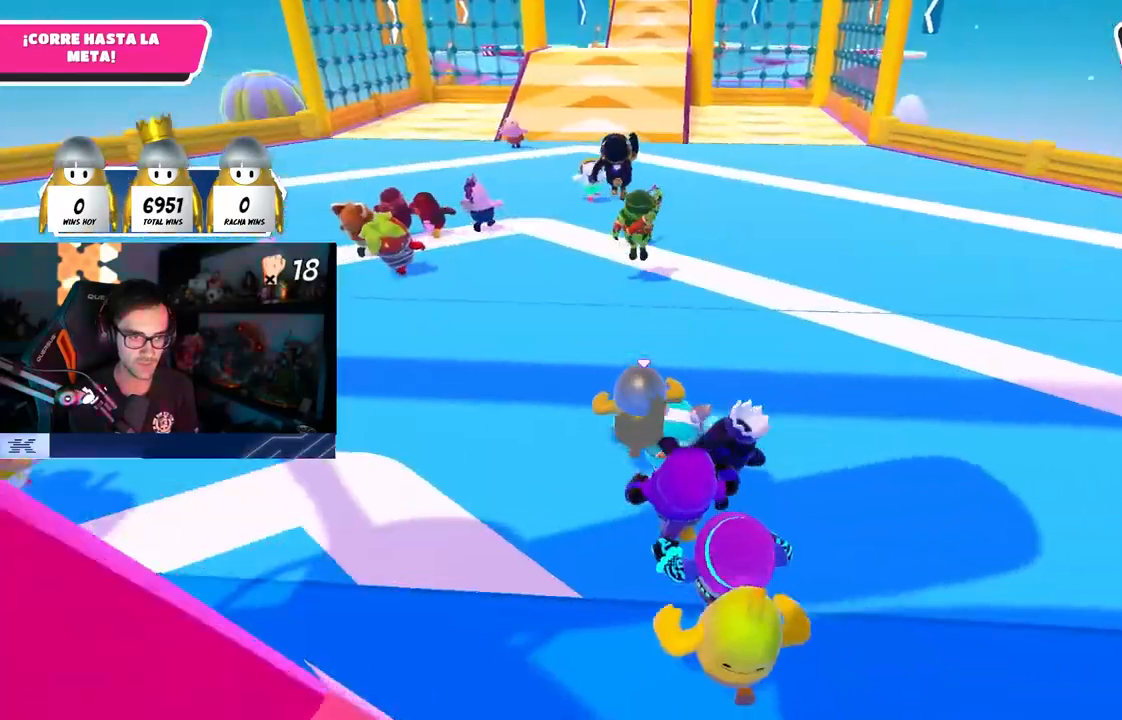
{"buttons": [], "left_stick": "up", "right_stick": "up-right", "events": [[450, "right_stick", "up-right"]]}
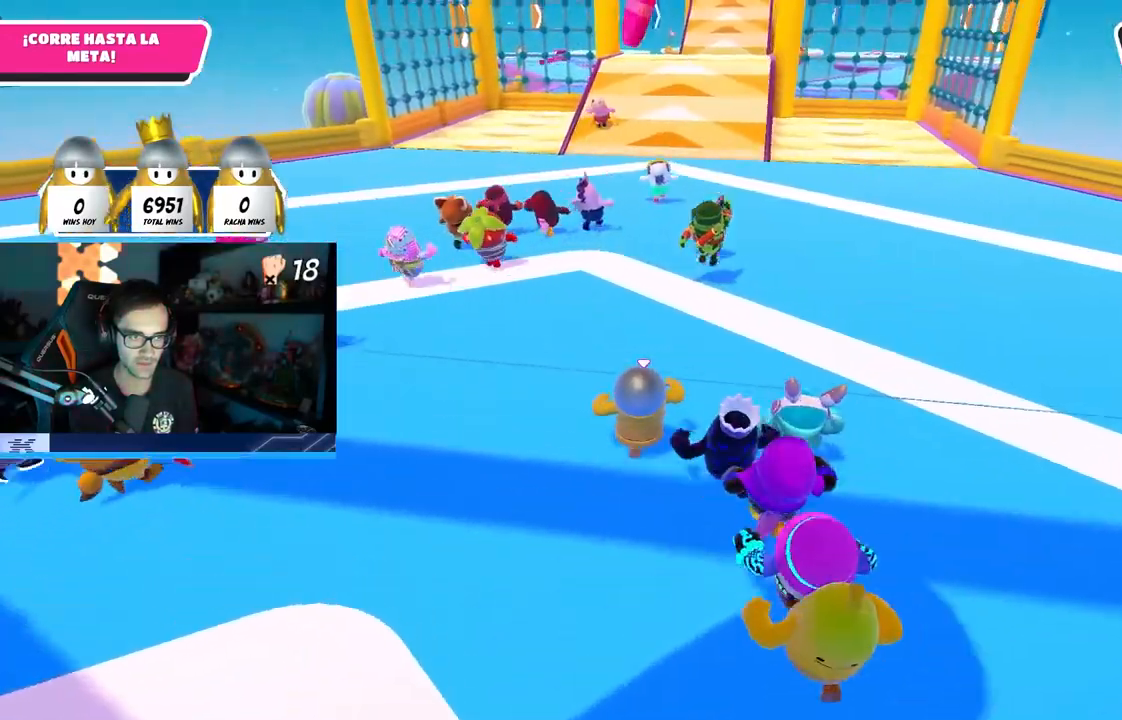
{"buttons": [], "left_stick": "up", "right_stick": "center", "events": [[117, "right_stick", "center"]]}
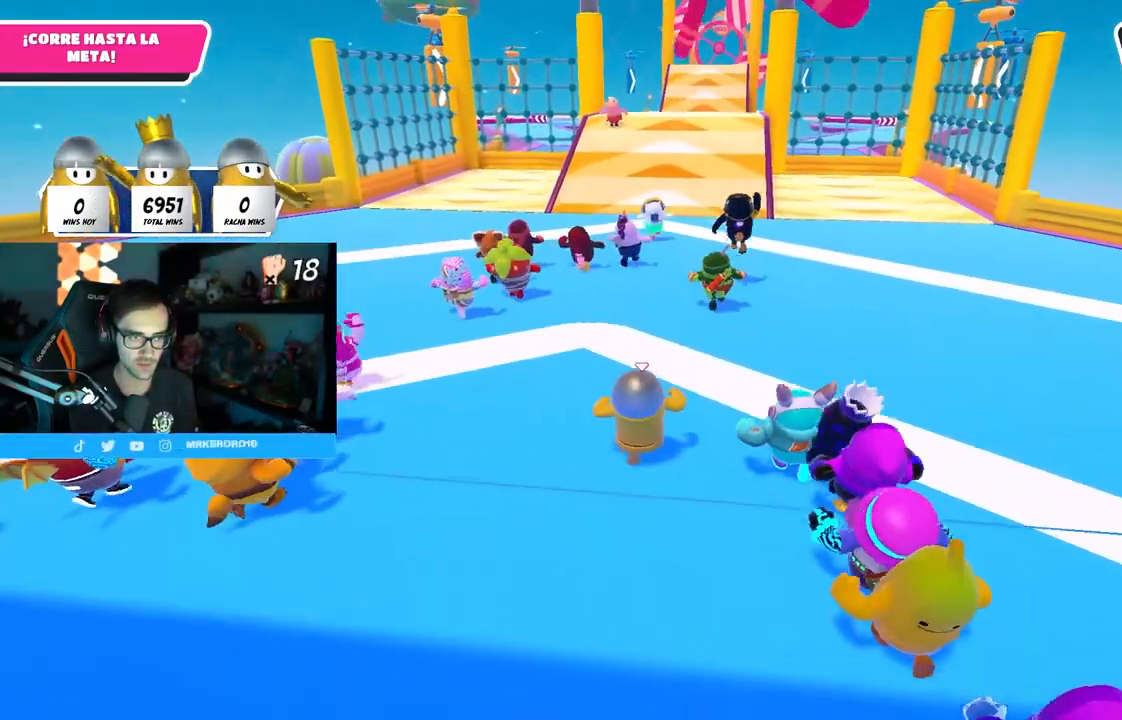
{"buttons": [], "left_stick": "up", "right_stick": "center", "events": []}
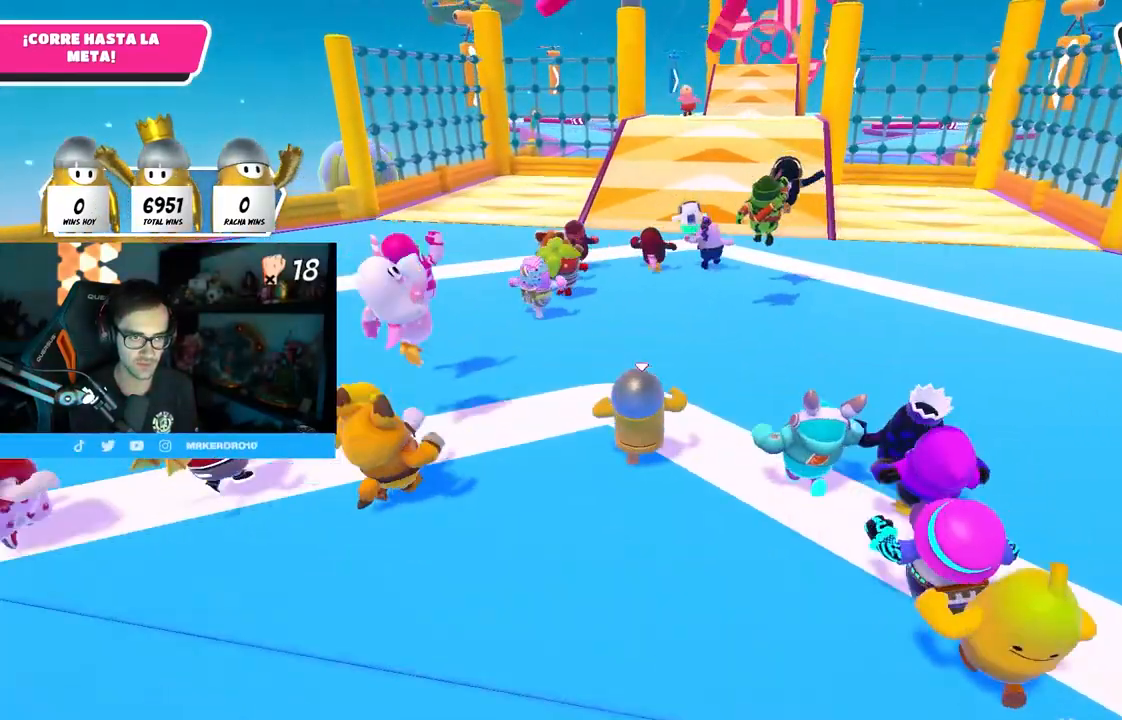
{"buttons": [], "left_stick": "up", "right_stick": "center", "events": []}
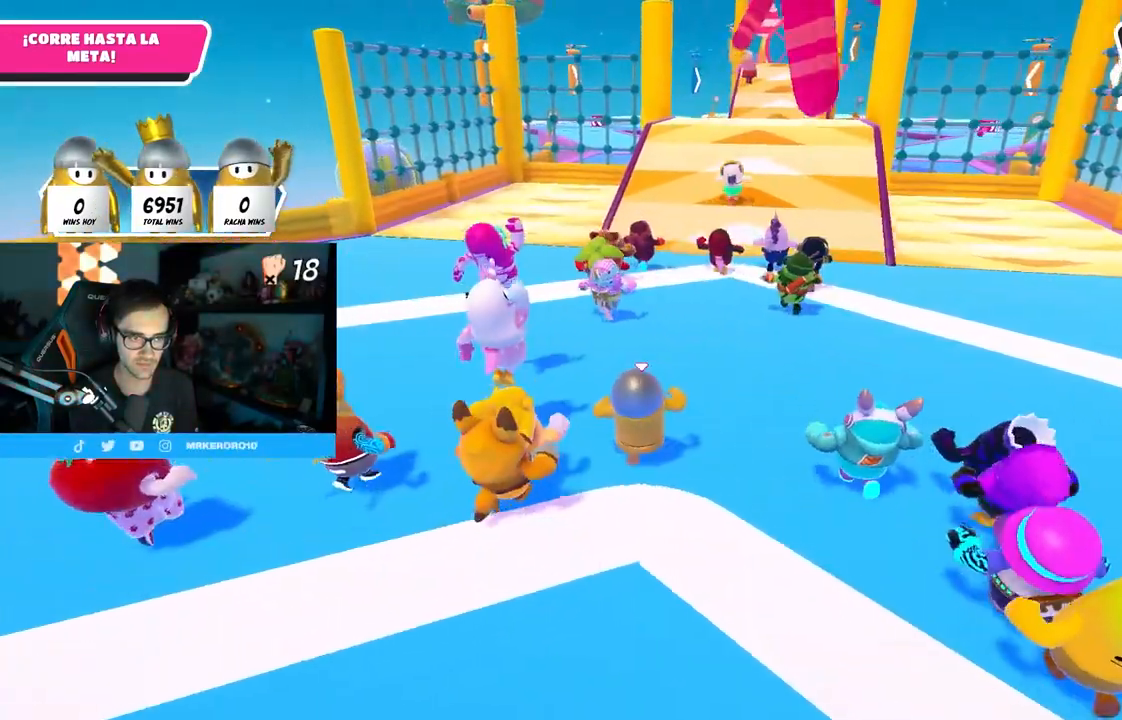
{"buttons": [], "left_stick": "up", "right_stick": "center", "events": []}
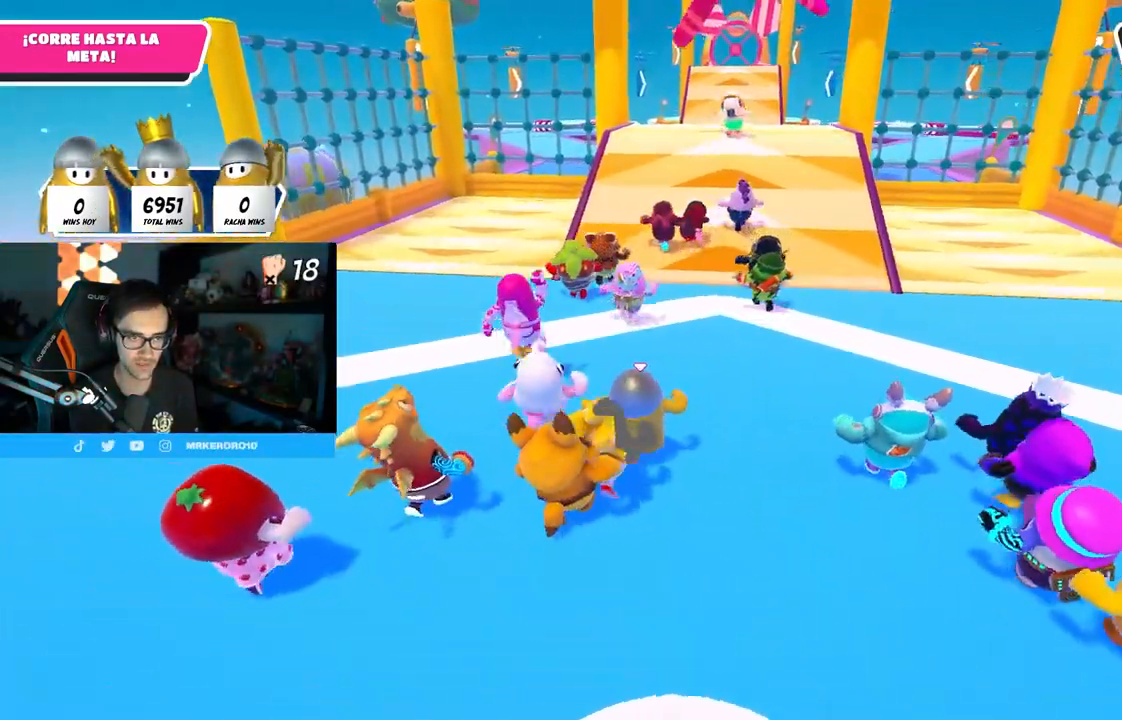
{"buttons": [], "left_stick": "up", "right_stick": "center", "events": []}
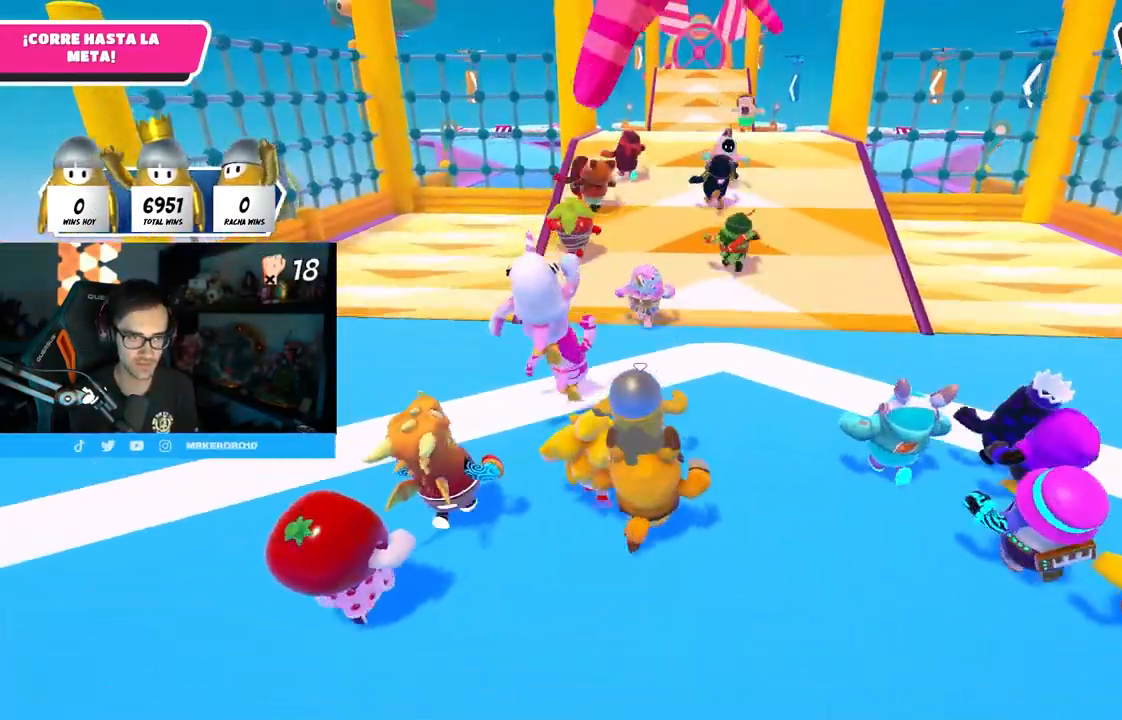
{"buttons": [], "left_stick": "up", "right_stick": "center", "events": []}
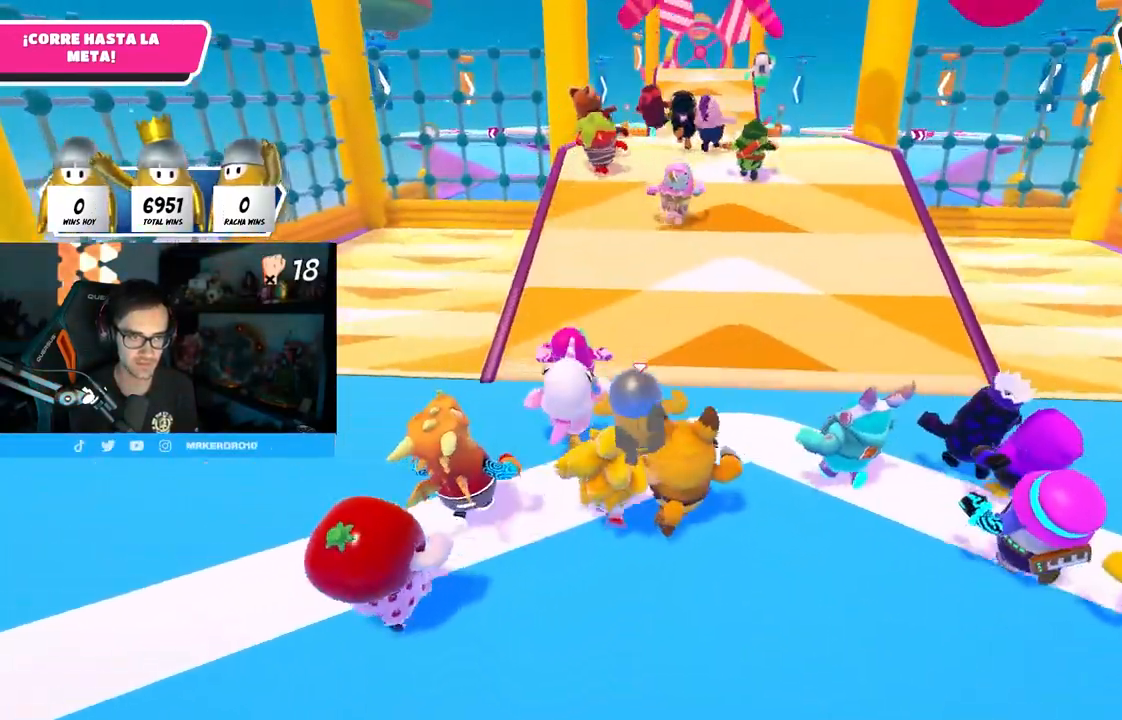
{"buttons": [], "left_stick": "up", "right_stick": "center", "events": []}
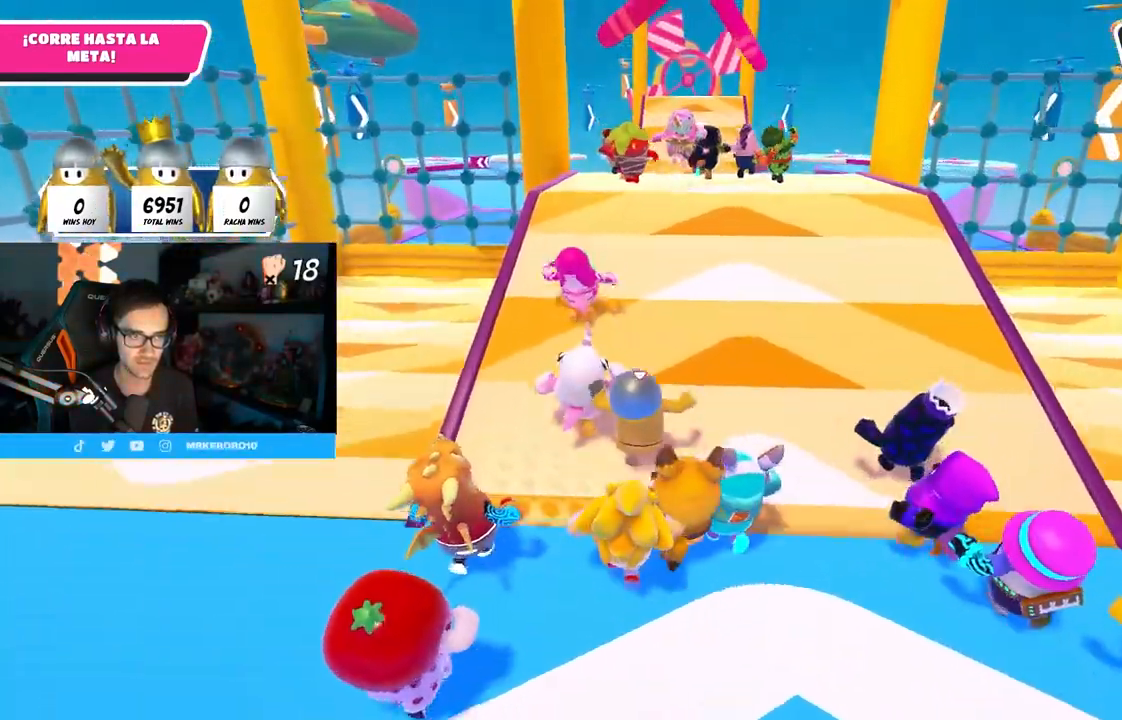
{"buttons": [], "left_stick": "up", "right_stick": "center", "events": []}
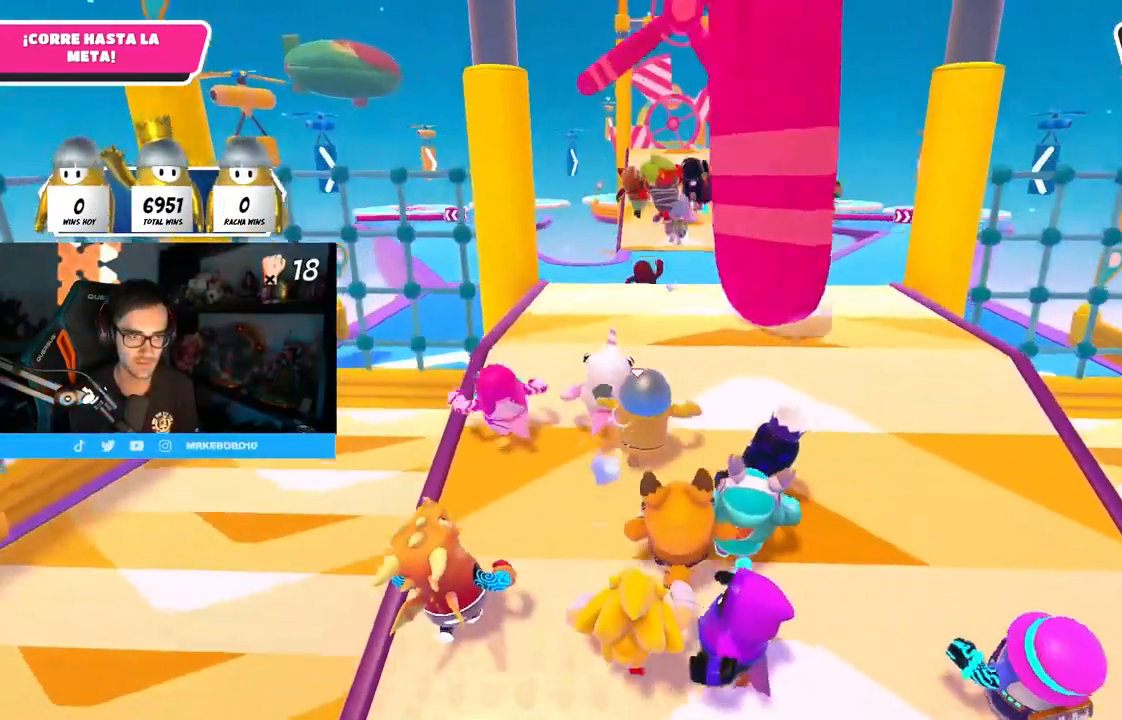
{"buttons": [], "left_stick": "up", "right_stick": "down", "events": [[483, "right_stick", "down"]]}
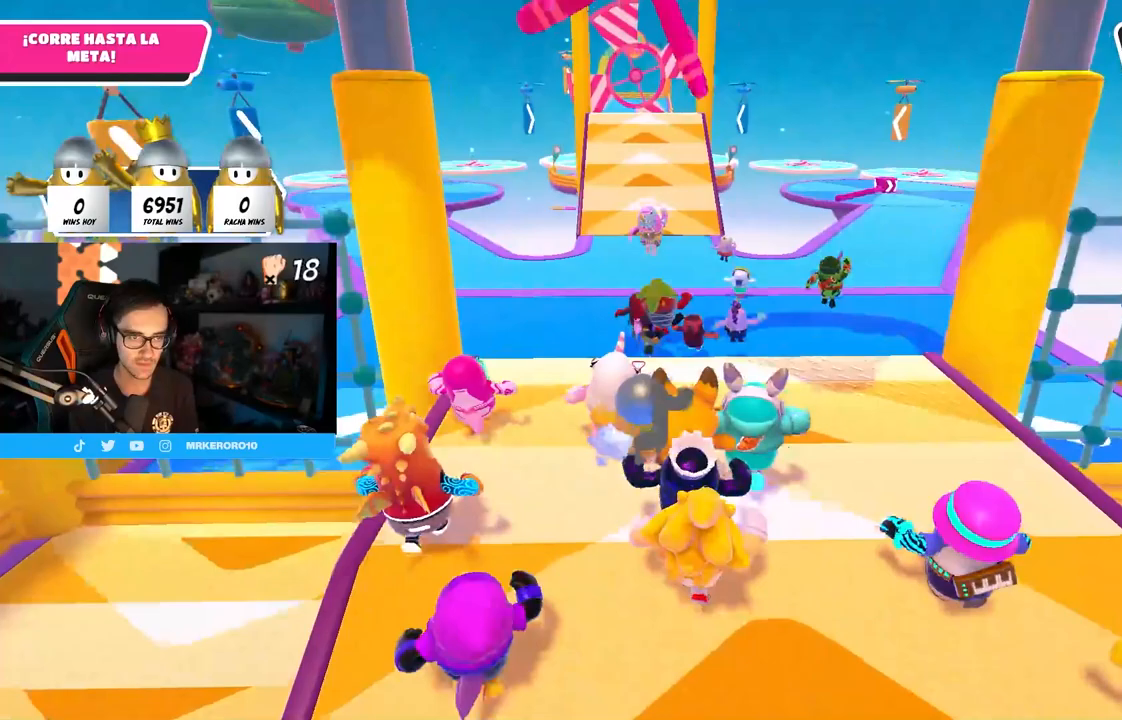
{"buttons": ["CROSS"], "left_stick": "up", "right_stick": "center", "events": [[83, "right_stick", "center"], [400, "CROSS", "down"]]}
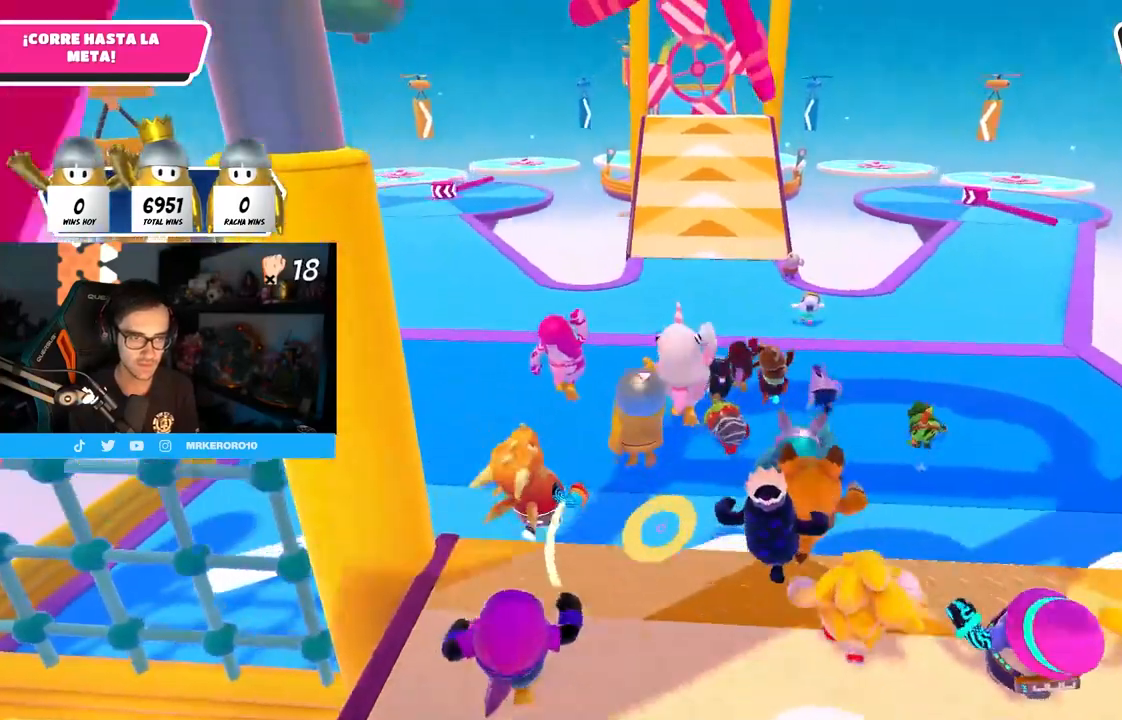
{"buttons": [], "left_stick": "up", "right_stick": "center", "events": [[383, "CROSS", "up"]]}
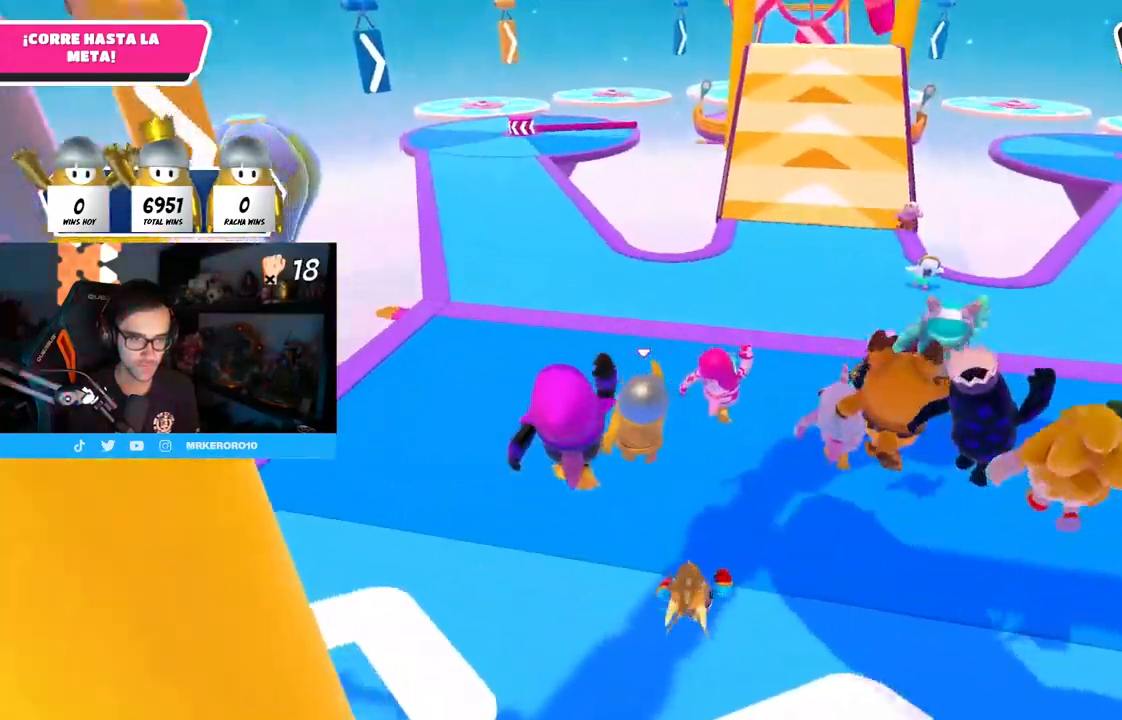
{"buttons": [], "left_stick": "up", "right_stick": "center", "events": [[200, "right_stick", "up"], [350, "right_stick", "center"]]}
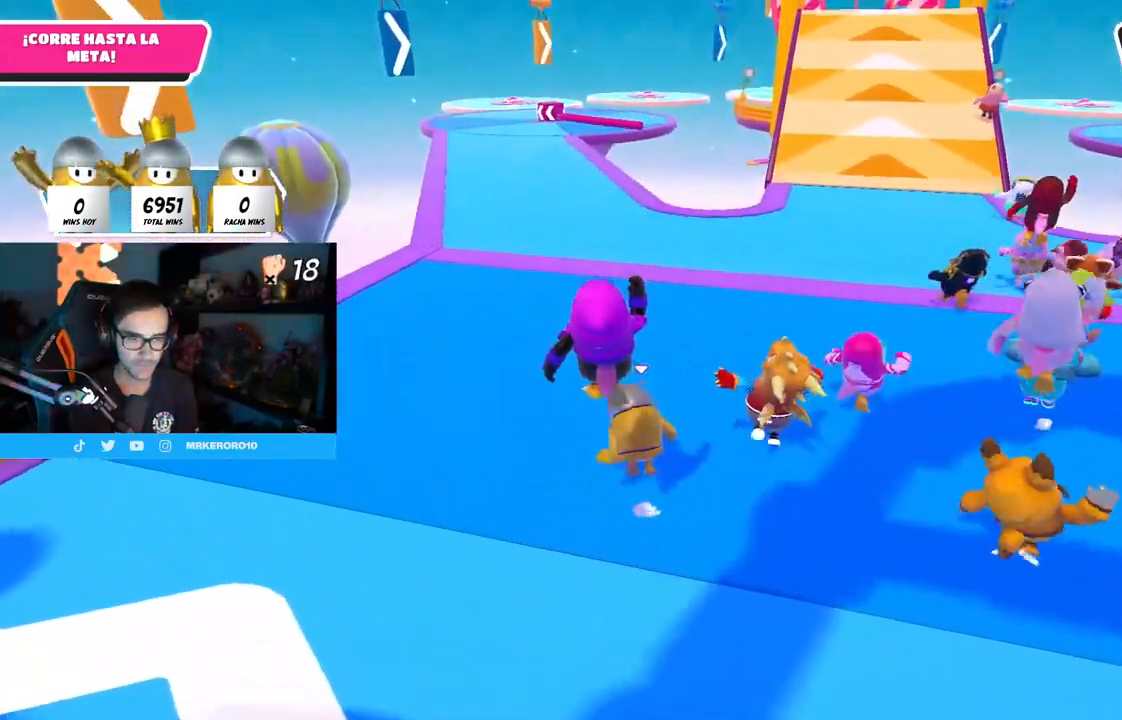
{"buttons": [], "left_stick": "up", "right_stick": "center", "events": []}
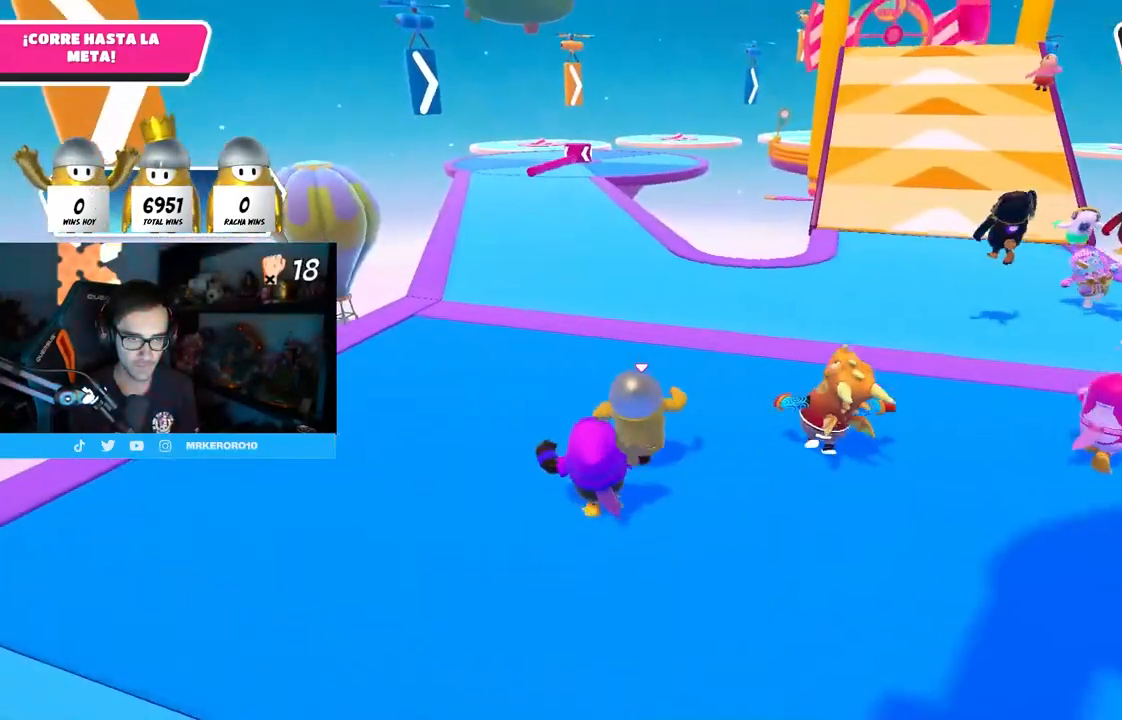
{"buttons": [], "left_stick": "up", "right_stick": "center", "events": [[133, "CROSS", "down"], [433, "CROSS", "up"]]}
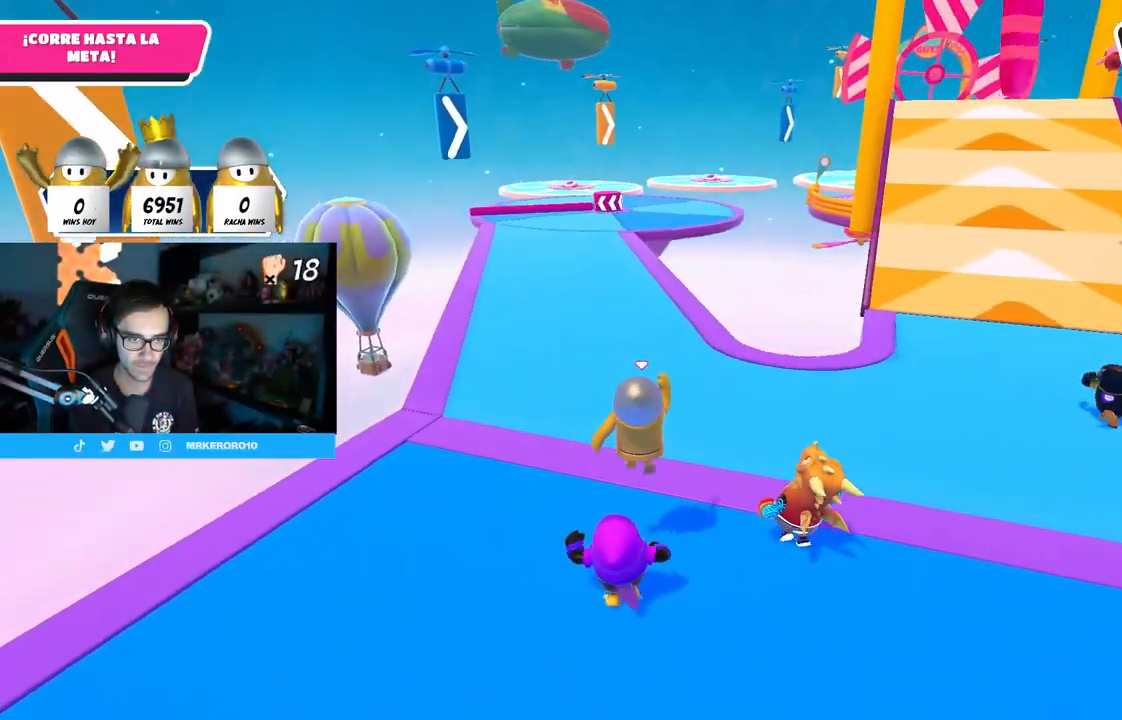
{"buttons": ["CROSS"], "left_stick": "up", "right_stick": "center", "events": [[217, "CROSS", "down"]]}
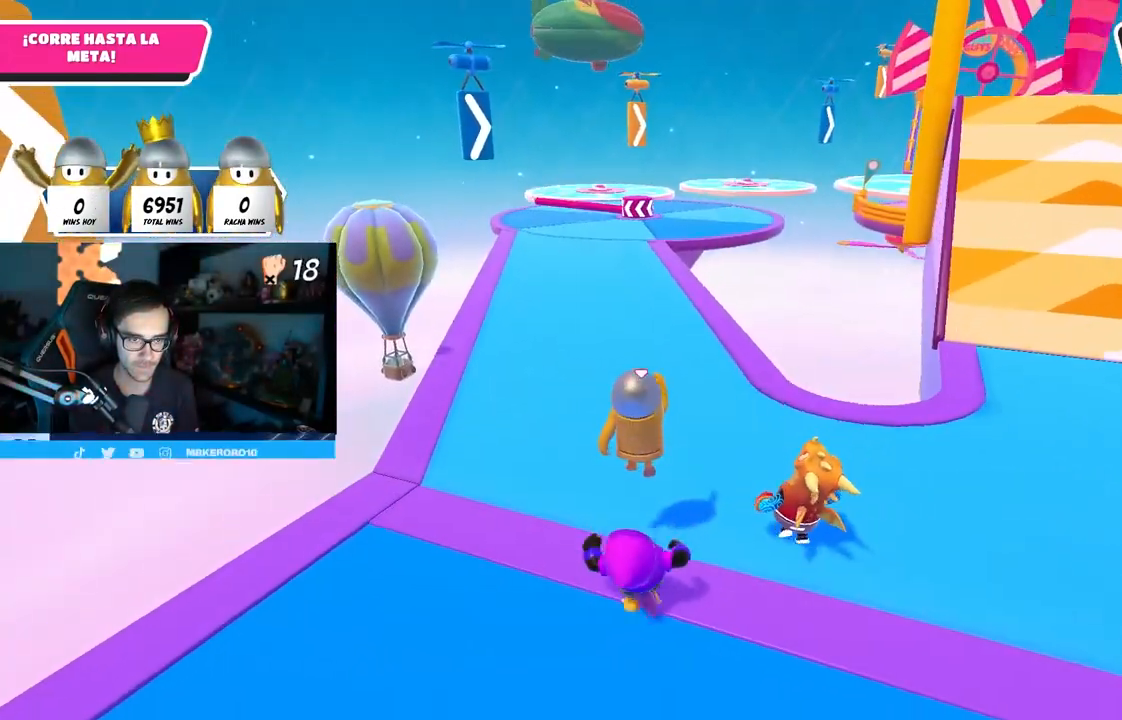
{"buttons": [], "left_stick": "up", "right_stick": "center", "events": [[100, "CROSS", "up"]]}
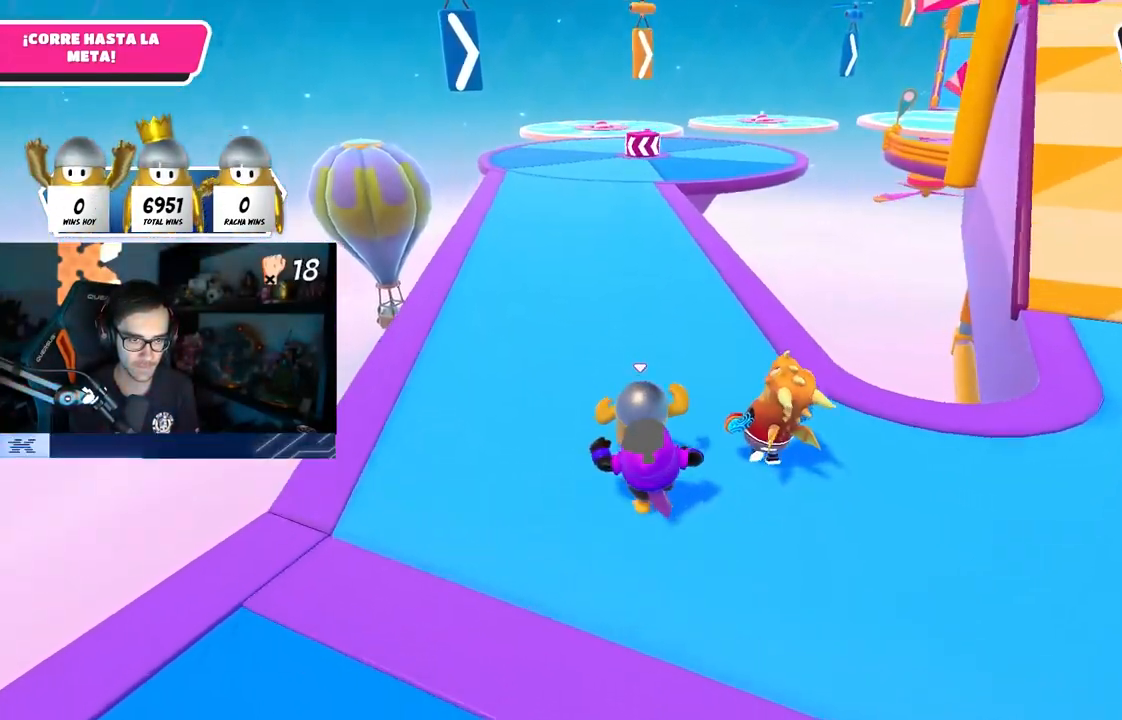
{"buttons": [], "left_stick": "up", "right_stick": "center", "events": []}
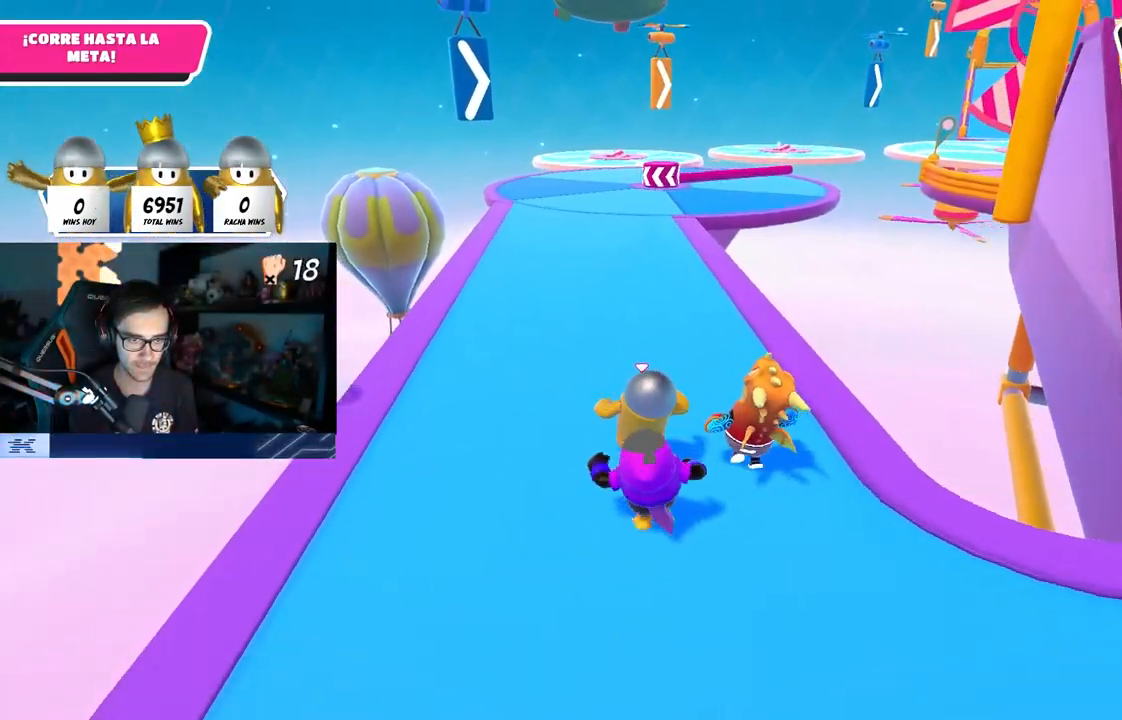
{"buttons": [], "left_stick": "up", "right_stick": "center", "events": [[267, "L1", "down"], [317, "L1", "up"]]}
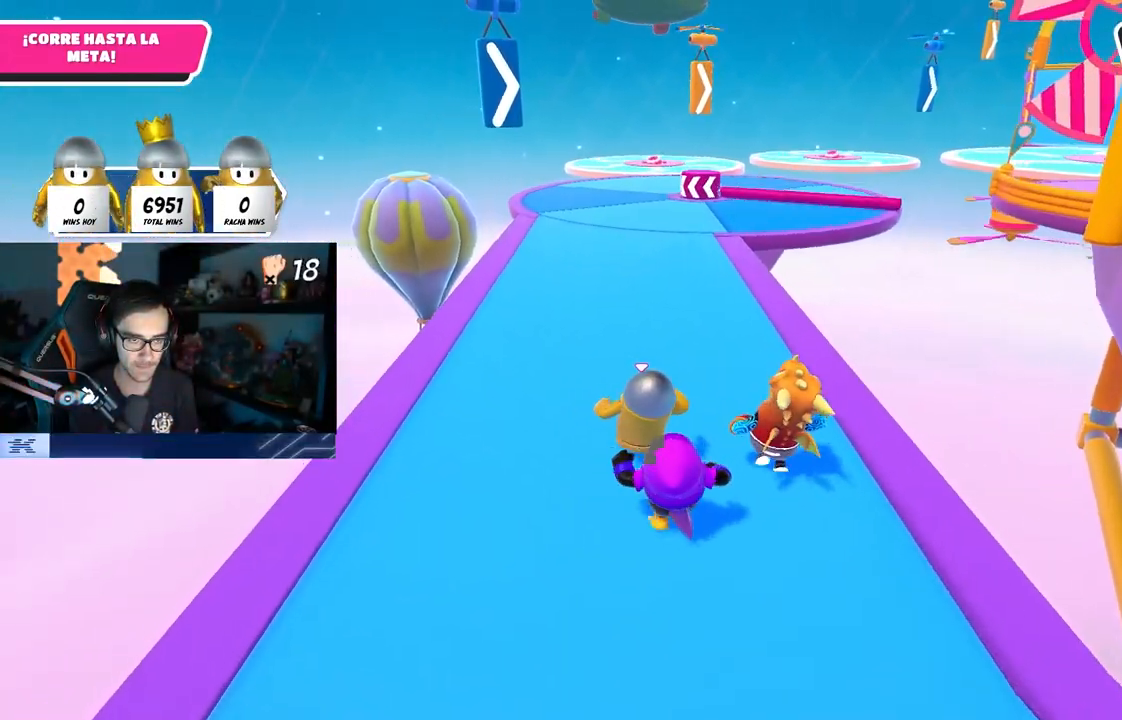
{"buttons": [], "left_stick": "up", "right_stick": "center", "events": [[83, "L1", "down"], [133, "L1", "up"], [217, "CROSS", "down"], [500, "CROSS", "up"]]}
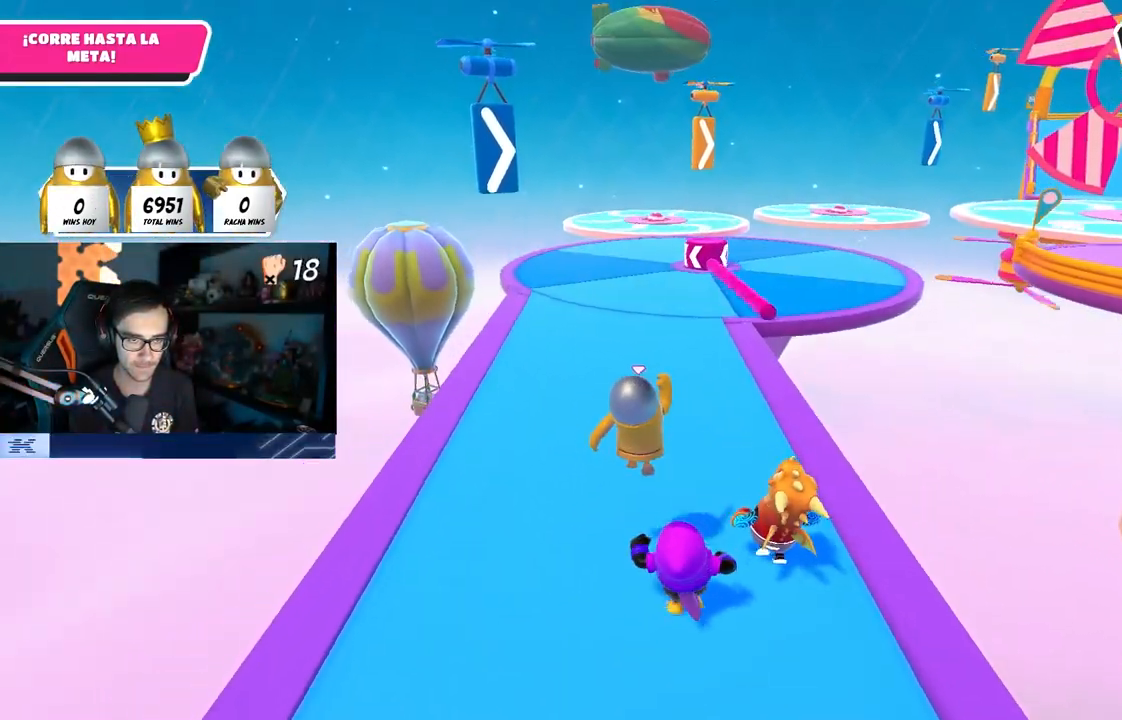
{"buttons": [], "left_stick": "up", "right_stick": "center", "events": []}
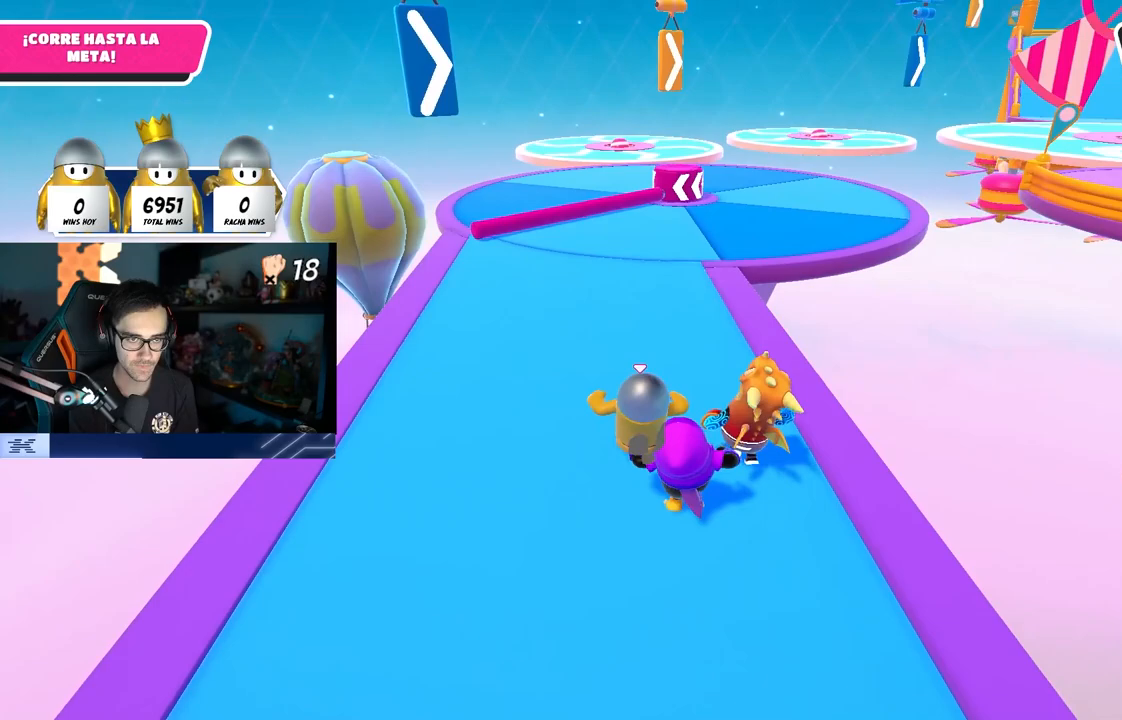
{"buttons": [], "left_stick": "up", "right_stick": "center", "events": []}
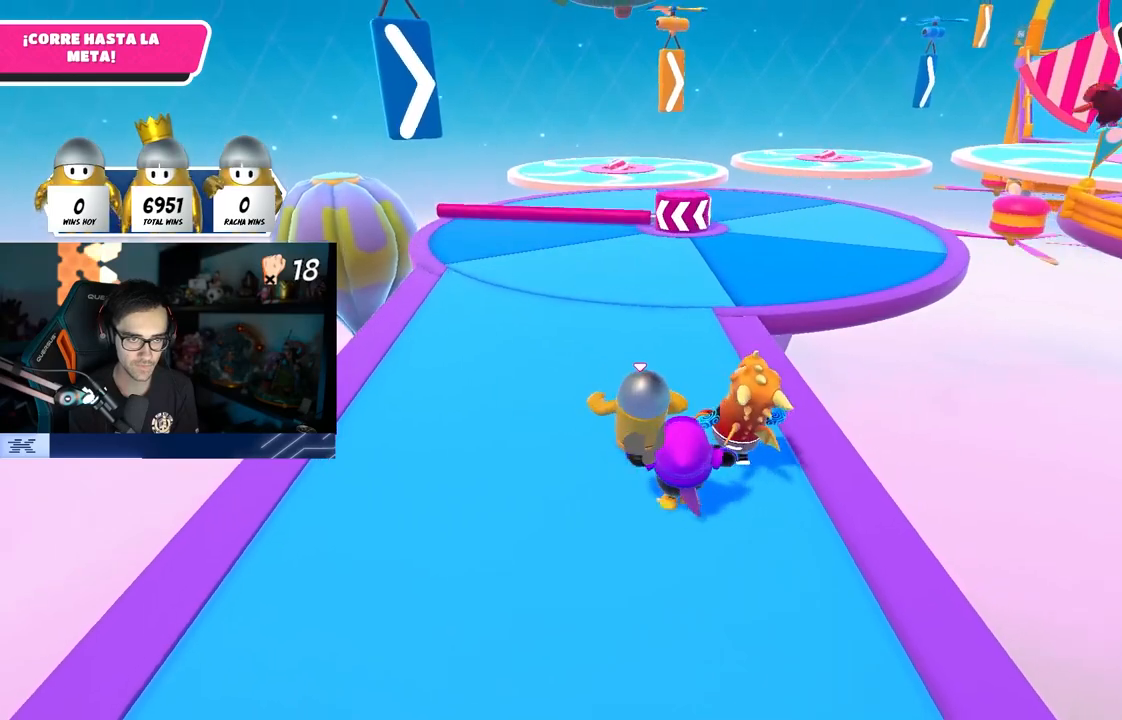
{"buttons": [], "left_stick": "up", "right_stick": "center", "events": []}
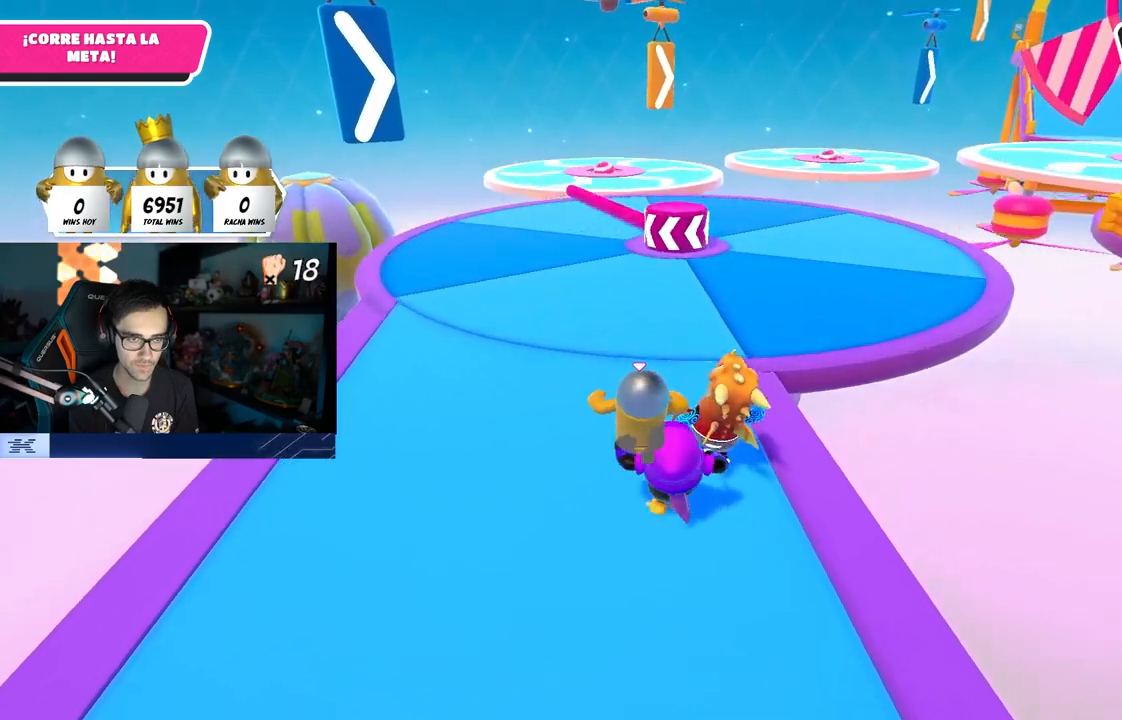
{"buttons": [], "left_stick": "up", "right_stick": "center", "events": []}